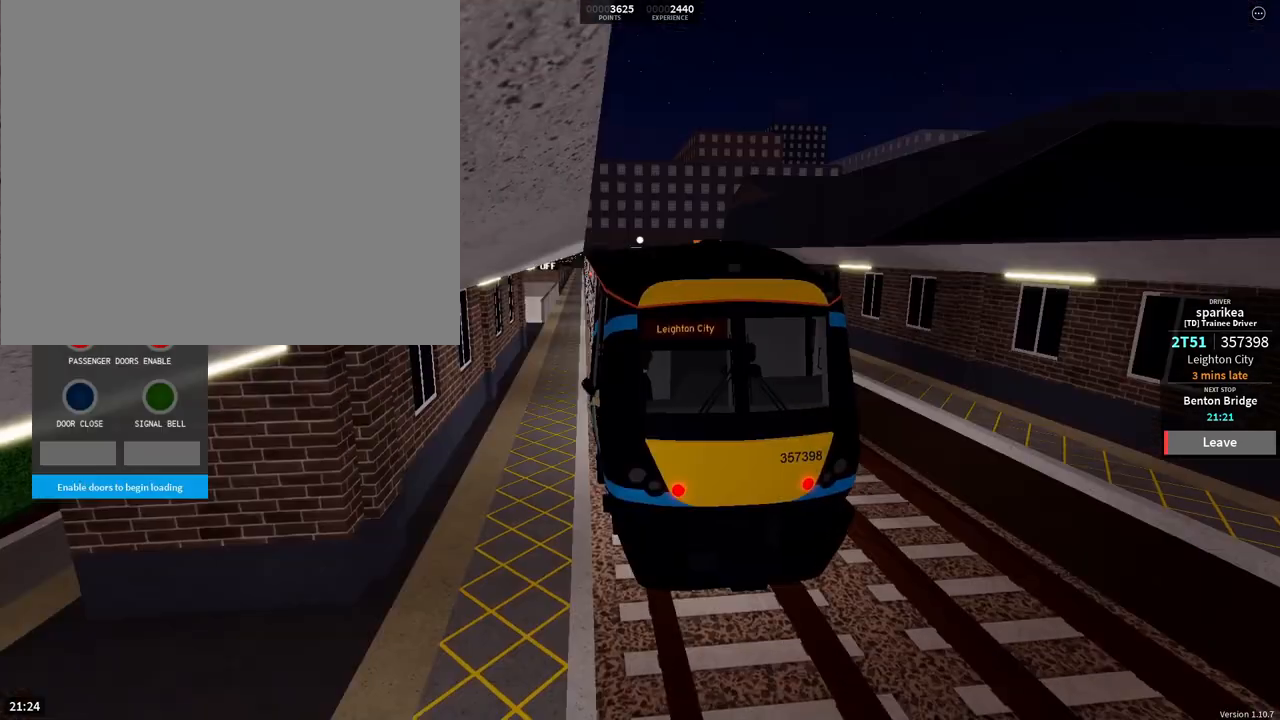
Gameplay with a controller (PlayStation layout); each line is a JSON object with the inputs held at the frame after it. "events" lists button and stick changes between this image and that frame as [ms after this image, input, new state], when the widget could be followed in between. Not read: TOUCHPAD.
{"buttons": [], "left_stick": "left", "right_stick": "center", "events": [[334, "left_stick", "left"]]}
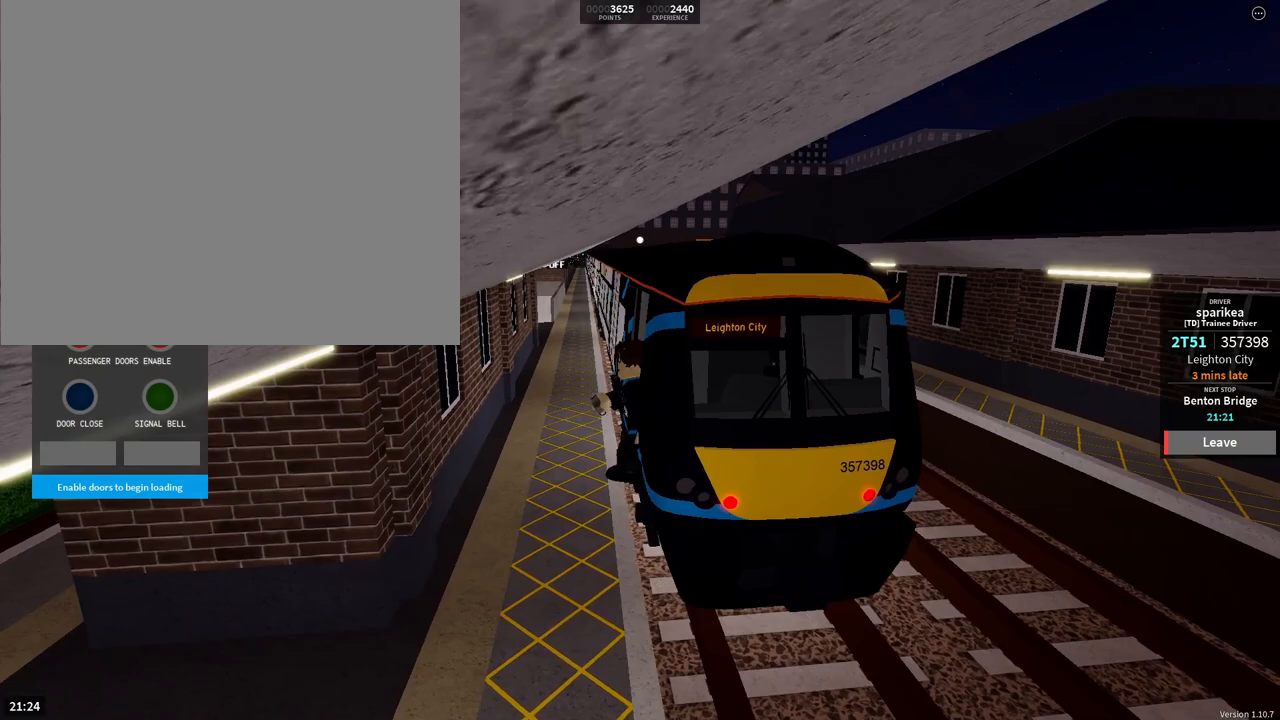
{"buttons": ["R3"], "left_stick": "center", "right_stick": "center", "events": [[17, "left_stick", "center"], [300, "R3", "down"]]}
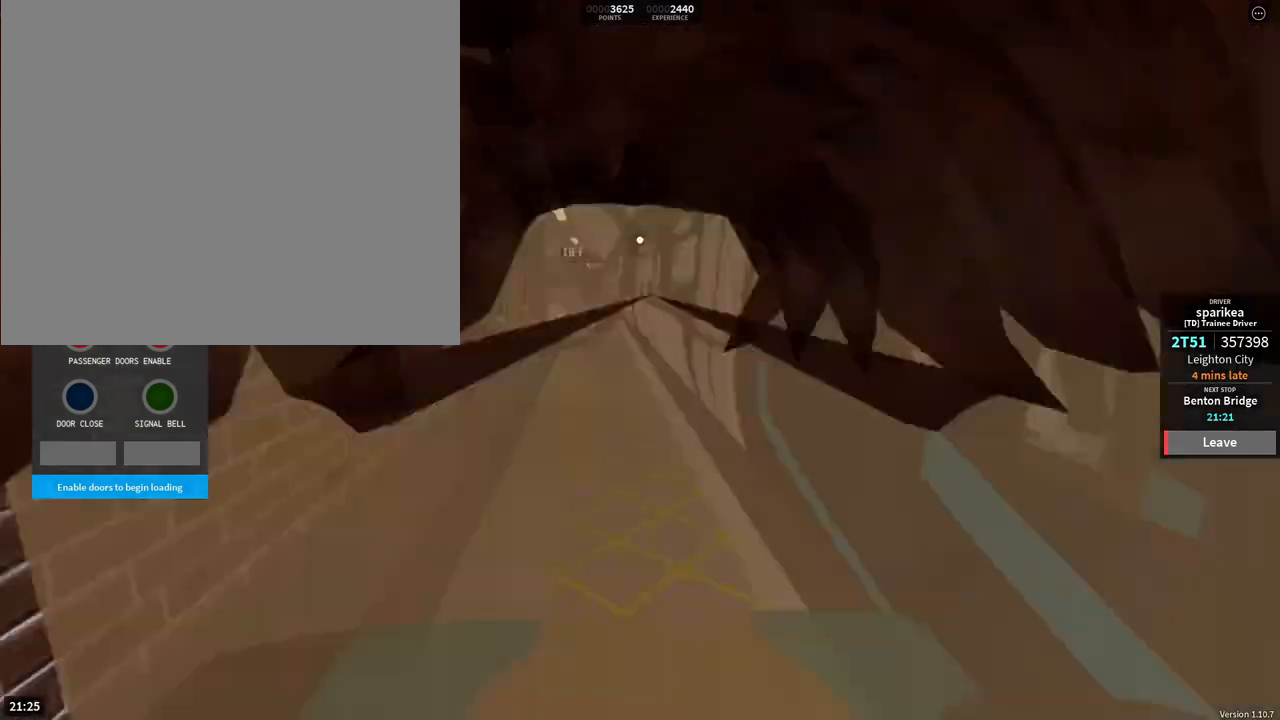
{"buttons": [], "left_stick": "center", "right_stick": "center", "events": [[33, "right_stick", "up-left"], [100, "right_stick", "center"], [116, "R3", "up"]]}
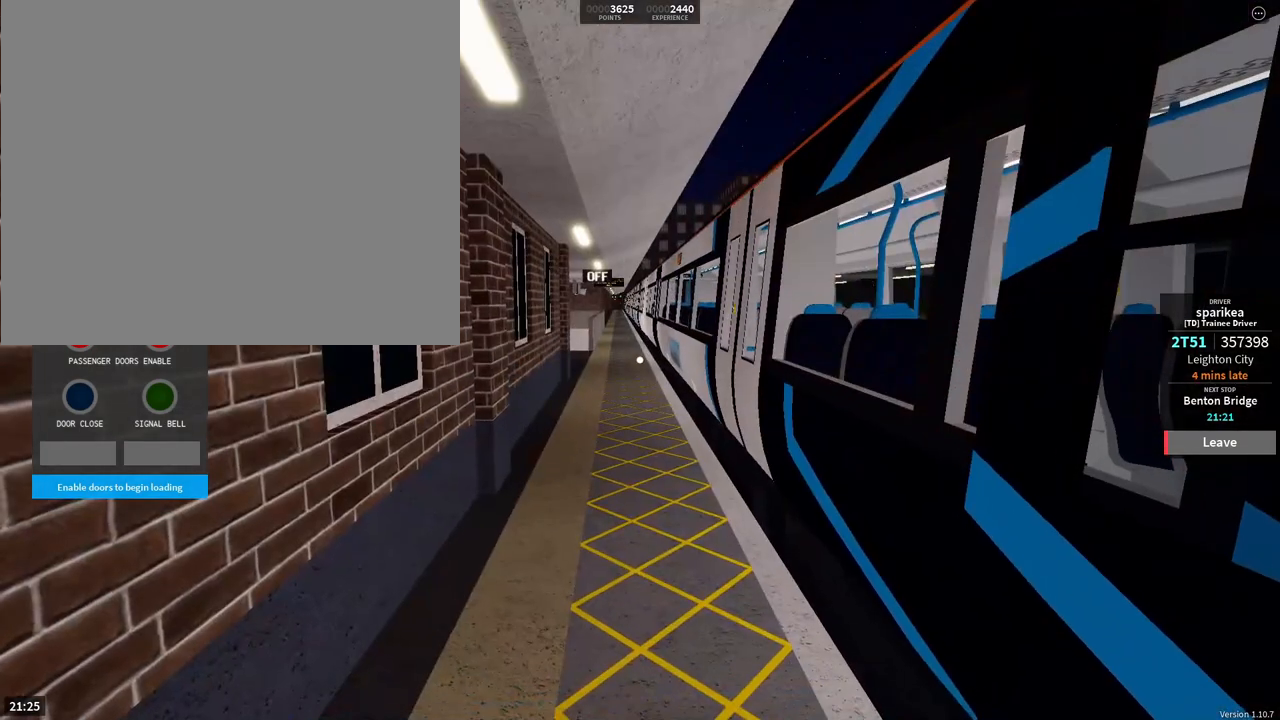
{"buttons": [], "left_stick": "center", "right_stick": "center", "events": []}
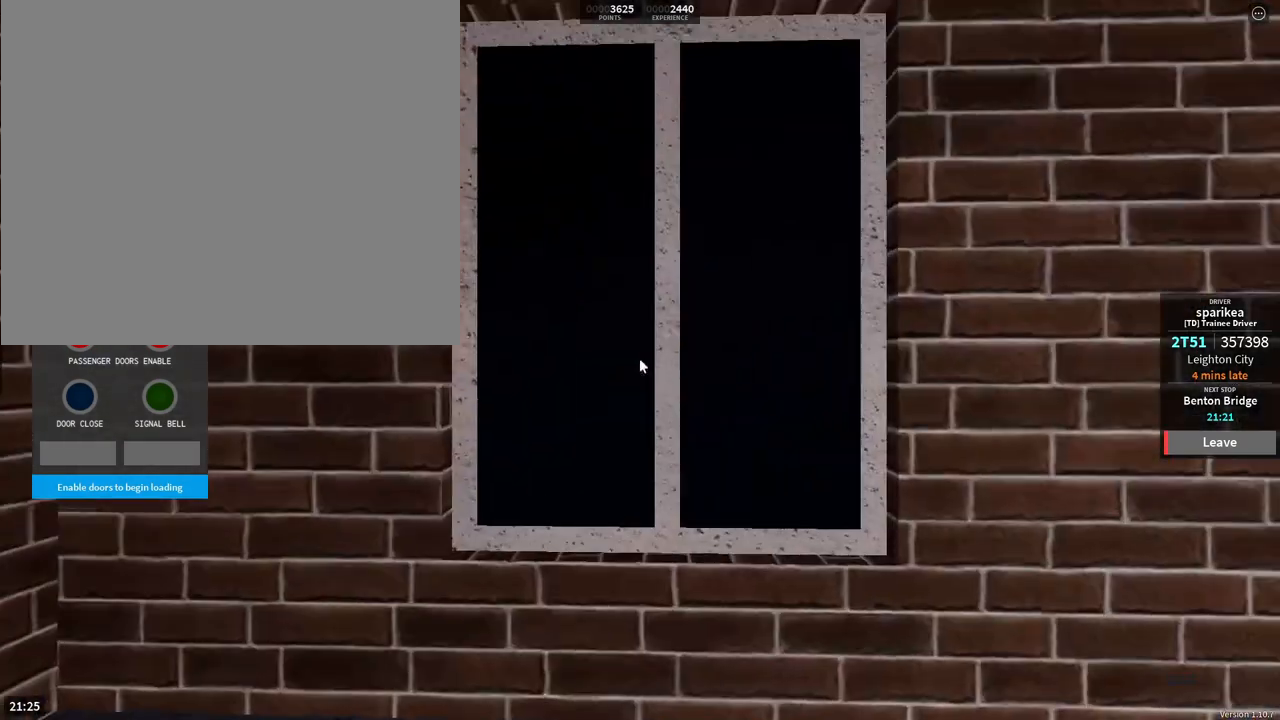
{"buttons": [], "left_stick": "center", "right_stick": "center", "events": []}
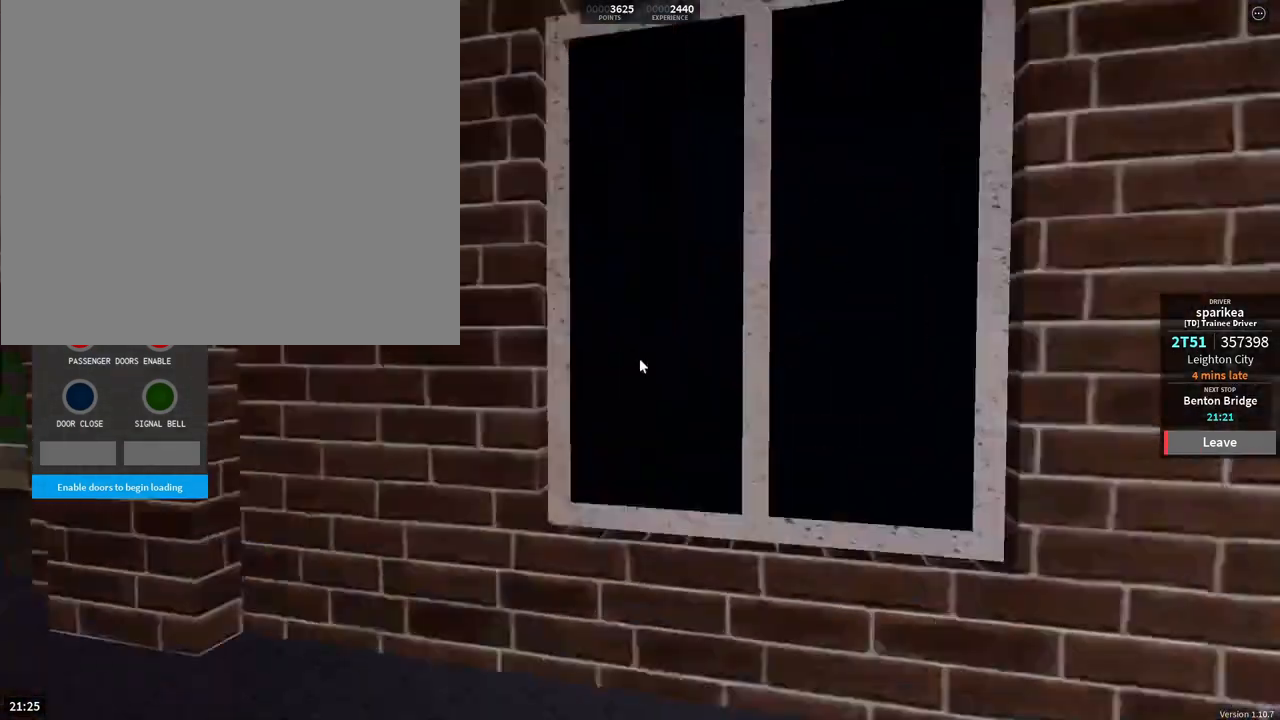
{"buttons": [], "left_stick": "center", "right_stick": "center", "events": []}
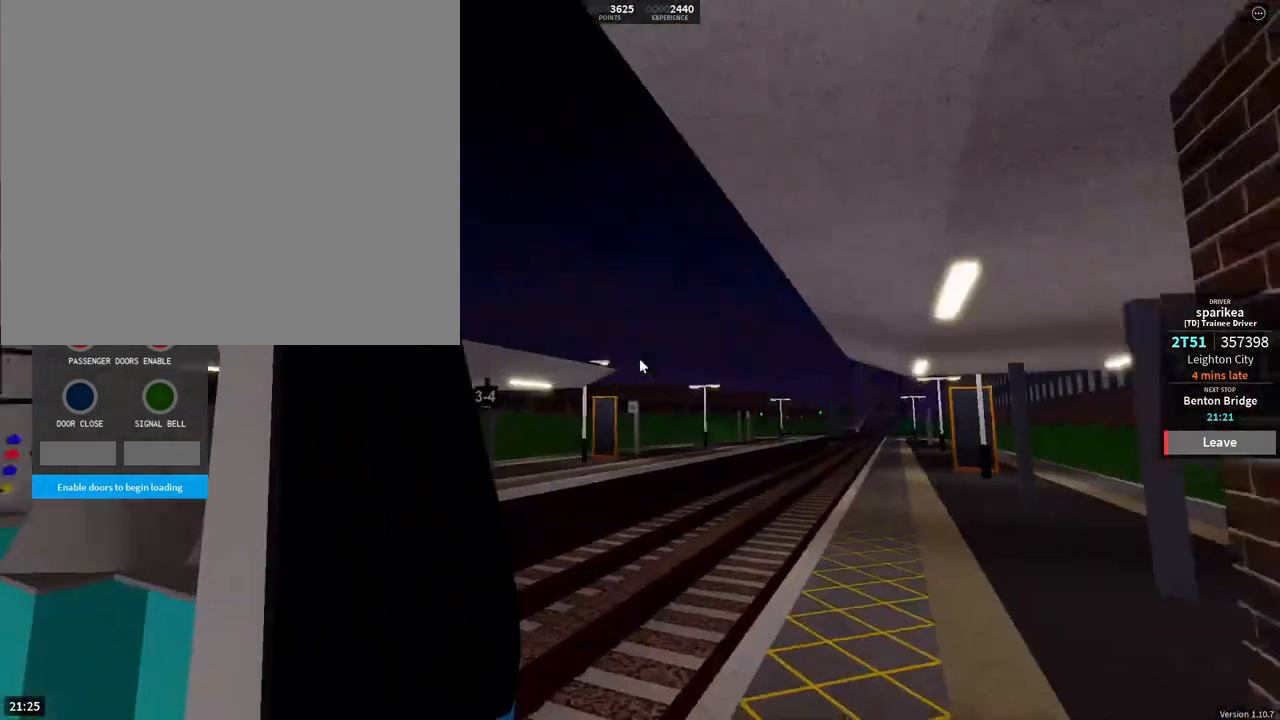
{"buttons": [], "left_stick": "center", "right_stick": "center", "events": []}
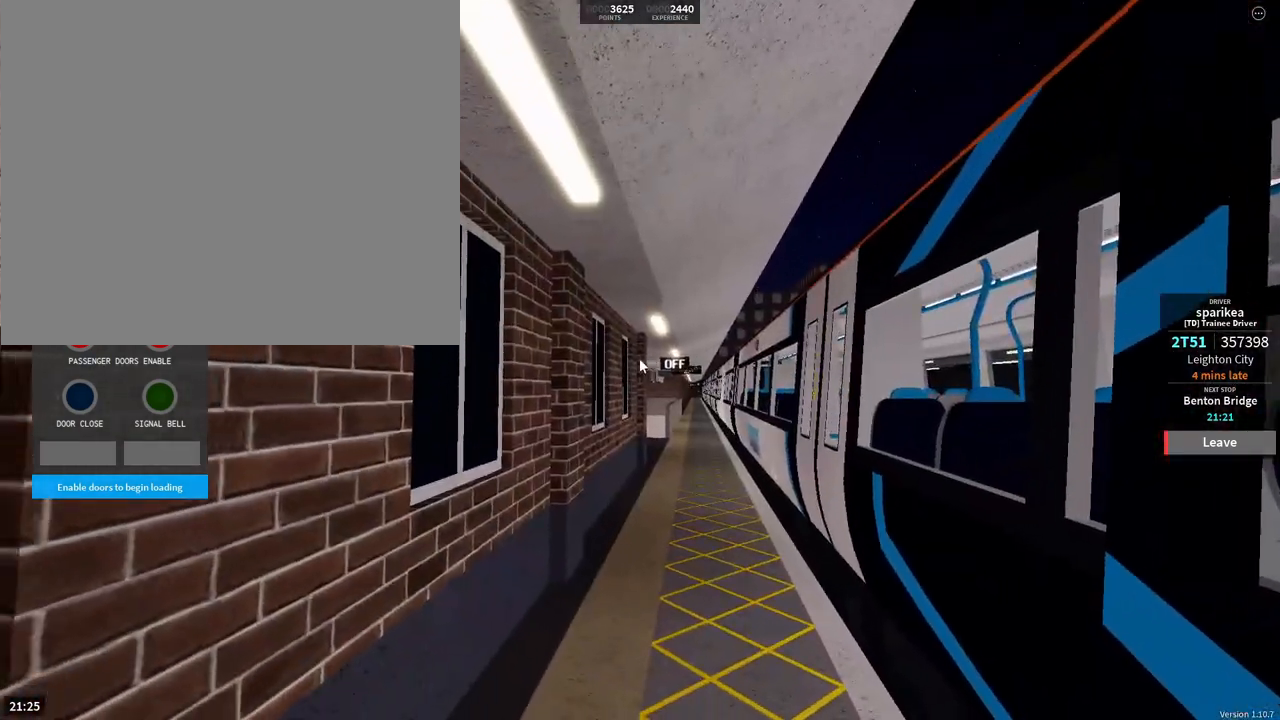
{"buttons": [], "left_stick": "center", "right_stick": "center", "events": []}
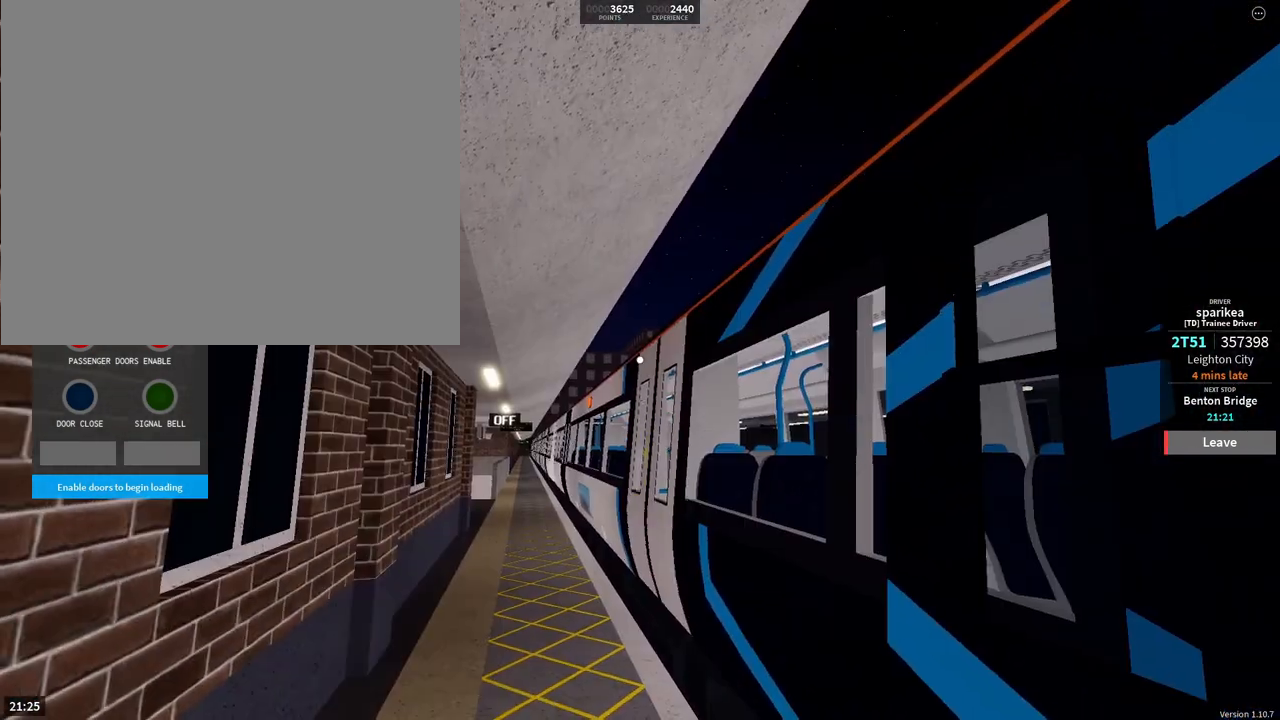
{"buttons": [], "left_stick": "center", "right_stick": "center", "events": [[16, "right_stick", "down-left"], [150, "right_stick", "center"]]}
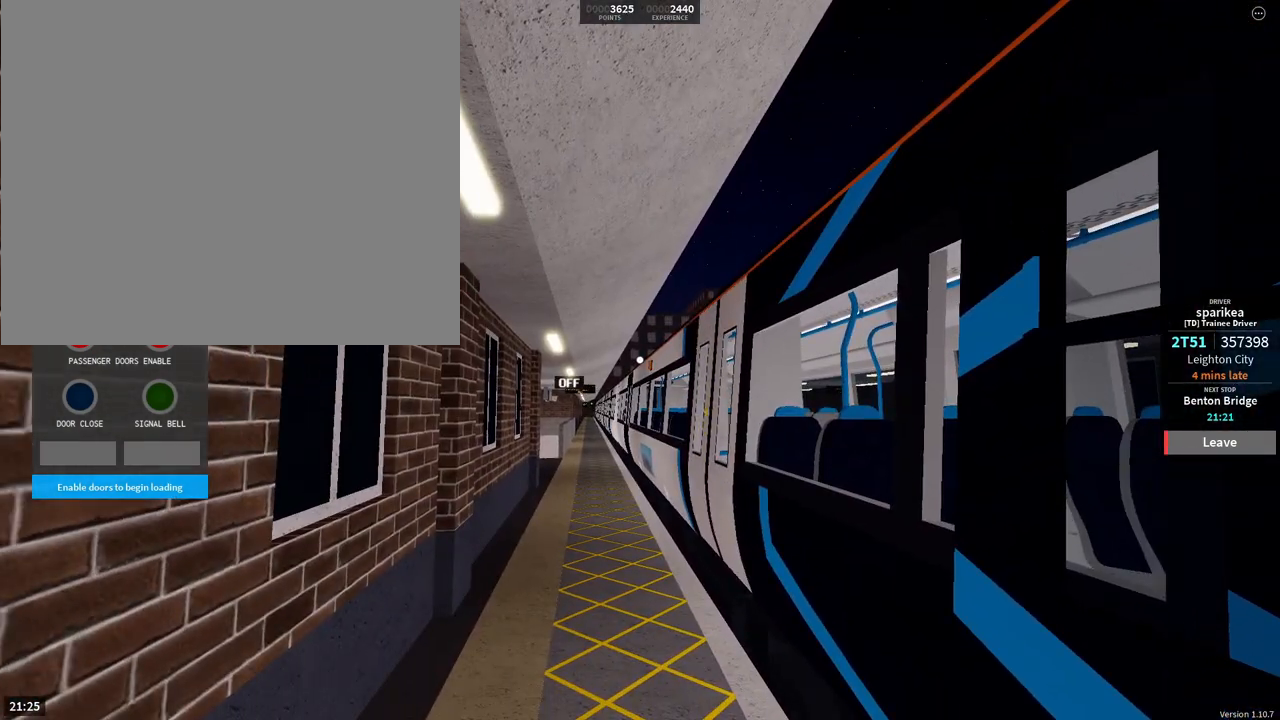
{"buttons": [], "left_stick": "center", "right_stick": "center", "events": [[200, "R3", "down"], [267, "R3", "up"]]}
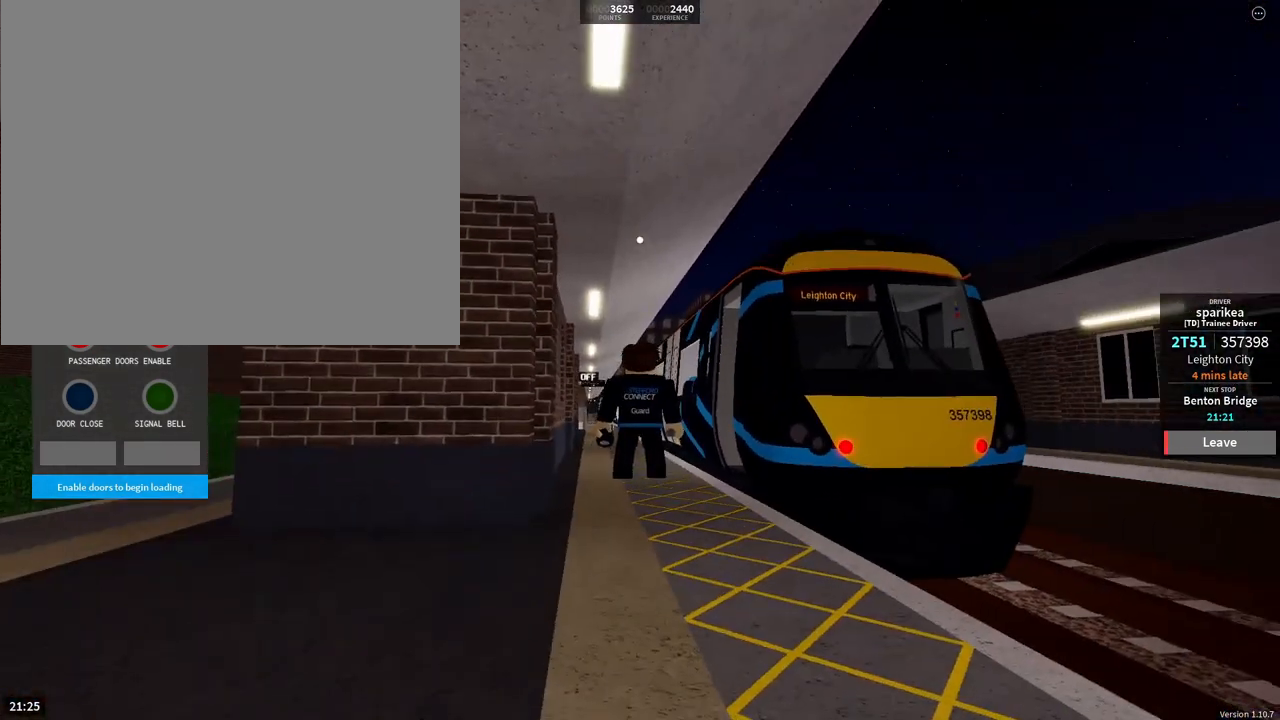
{"buttons": [], "left_stick": "center", "right_stick": "center", "events": []}
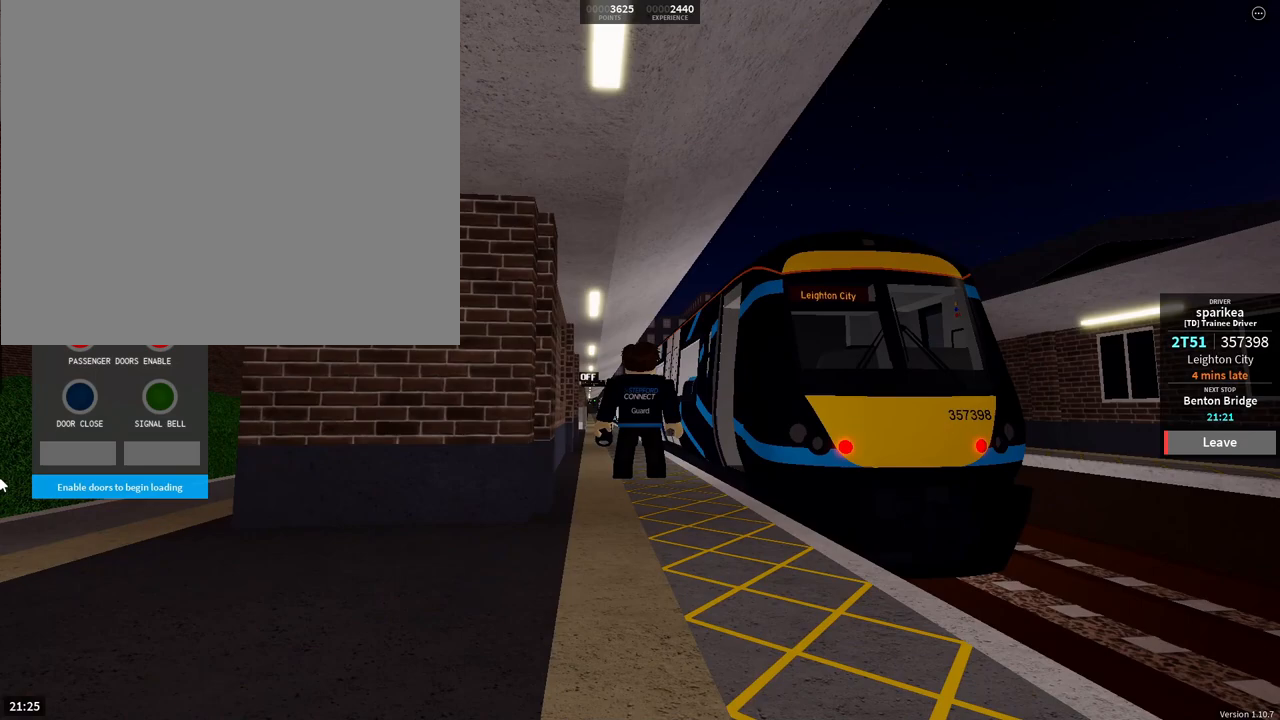
{"buttons": [], "left_stick": "center", "right_stick": "center", "events": []}
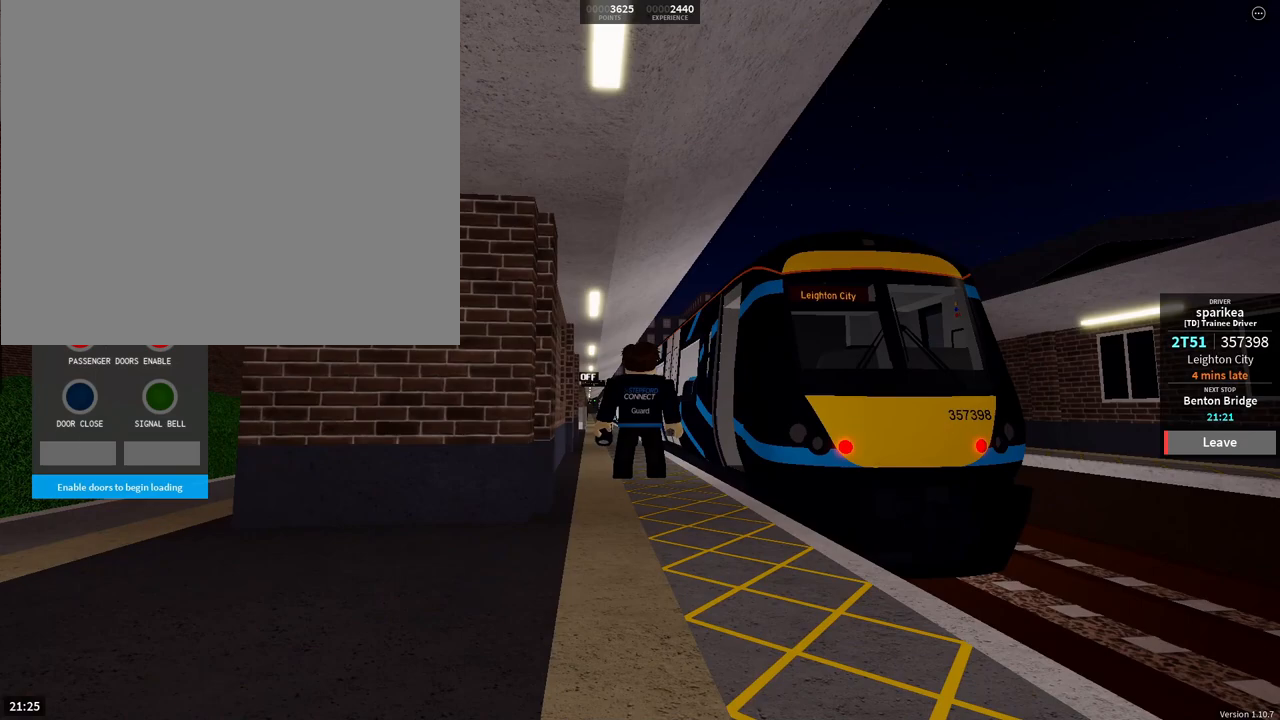
{"buttons": [], "left_stick": "center", "right_stick": "center", "events": []}
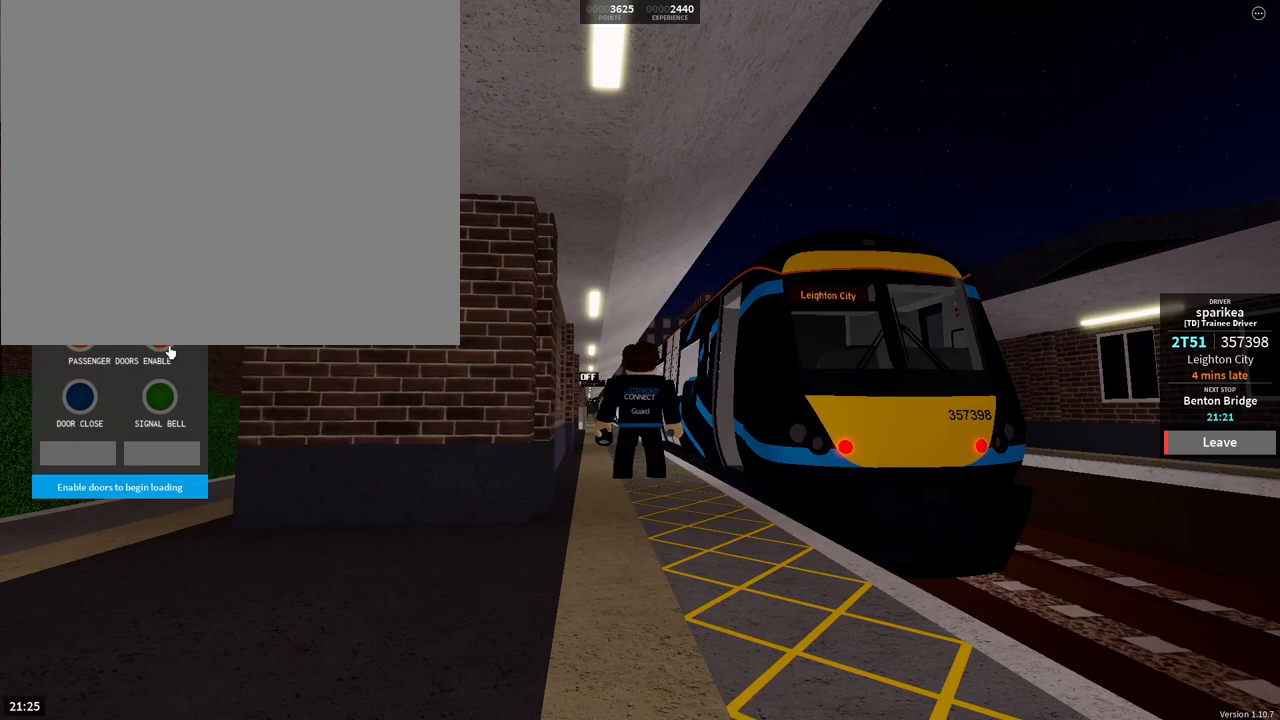
{"buttons": [], "left_stick": "center", "right_stick": "center", "events": []}
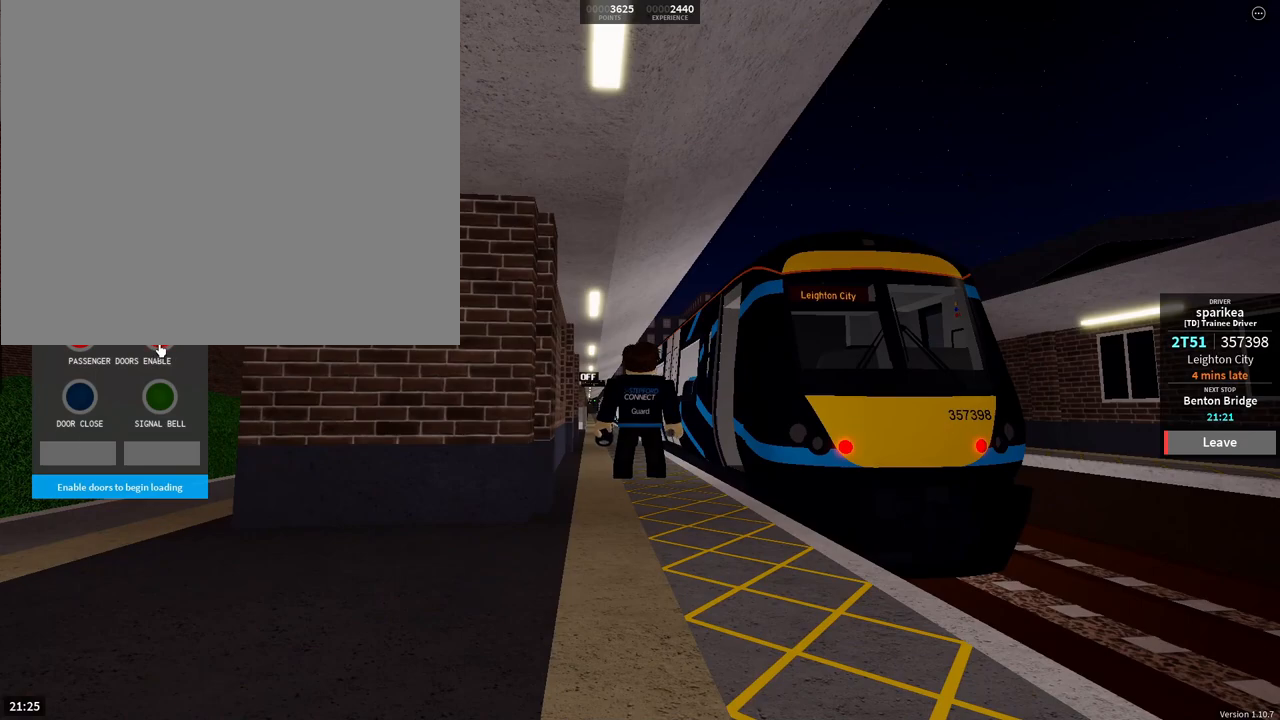
{"buttons": [], "left_stick": "center", "right_stick": "center", "events": []}
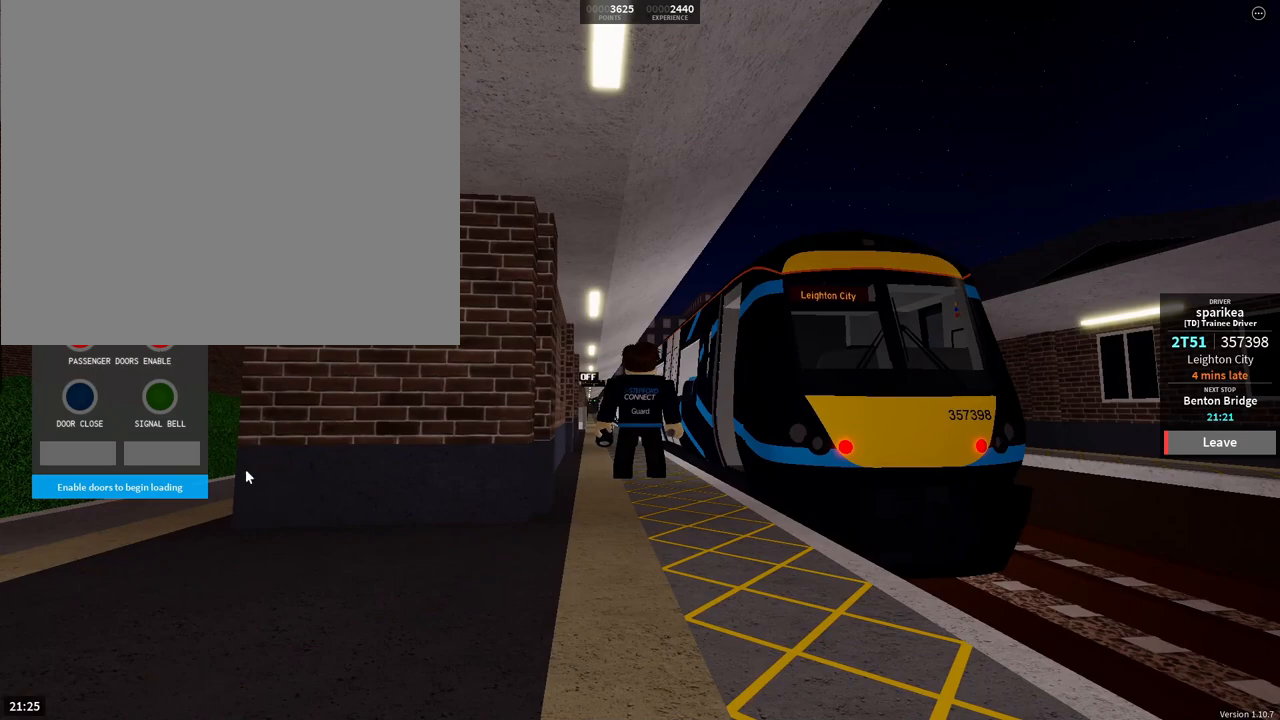
{"buttons": [], "left_stick": "center", "right_stick": "center", "events": []}
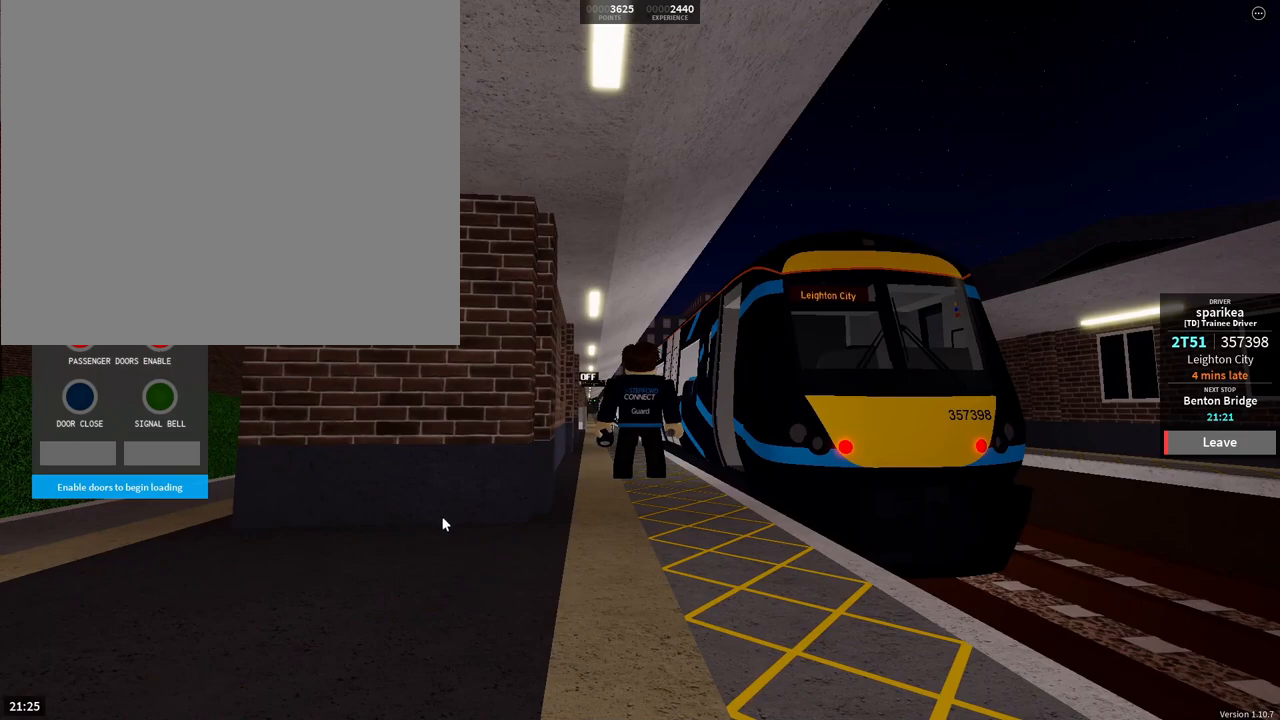
{"buttons": [], "left_stick": "center", "right_stick": "center", "events": [[183, "right_stick", "down-left"], [367, "right_stick", "center"]]}
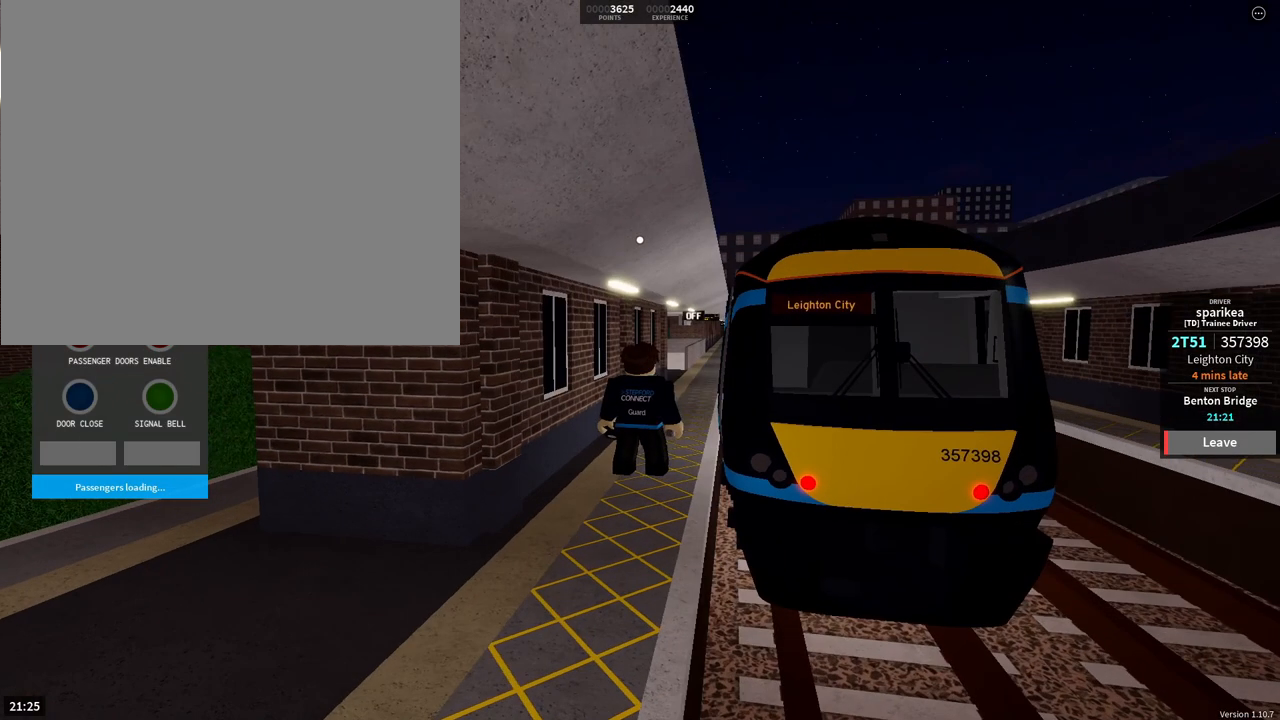
{"buttons": [], "left_stick": "center", "right_stick": "center", "events": [[83, "right_stick", "right"], [217, "right_stick", "center"]]}
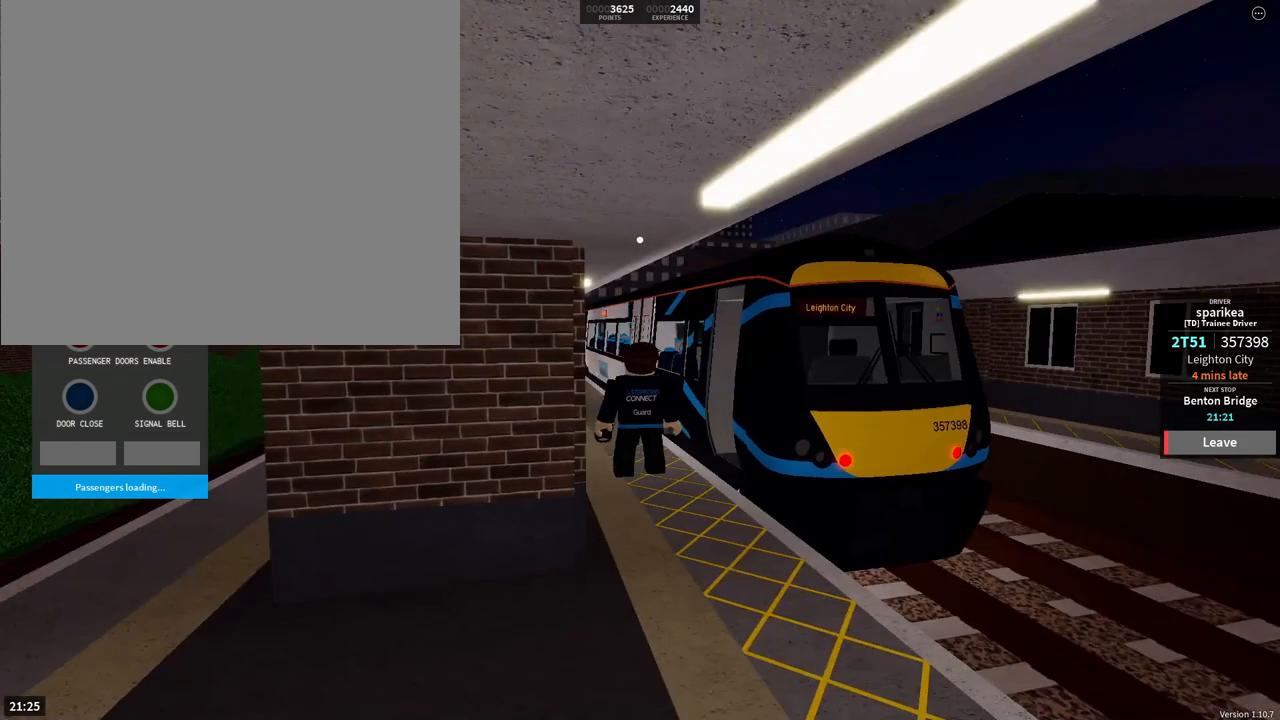
{"buttons": [], "left_stick": "center", "right_stick": "center", "events": [[17, "right_stick", "up-left"], [67, "right_stick", "center"]]}
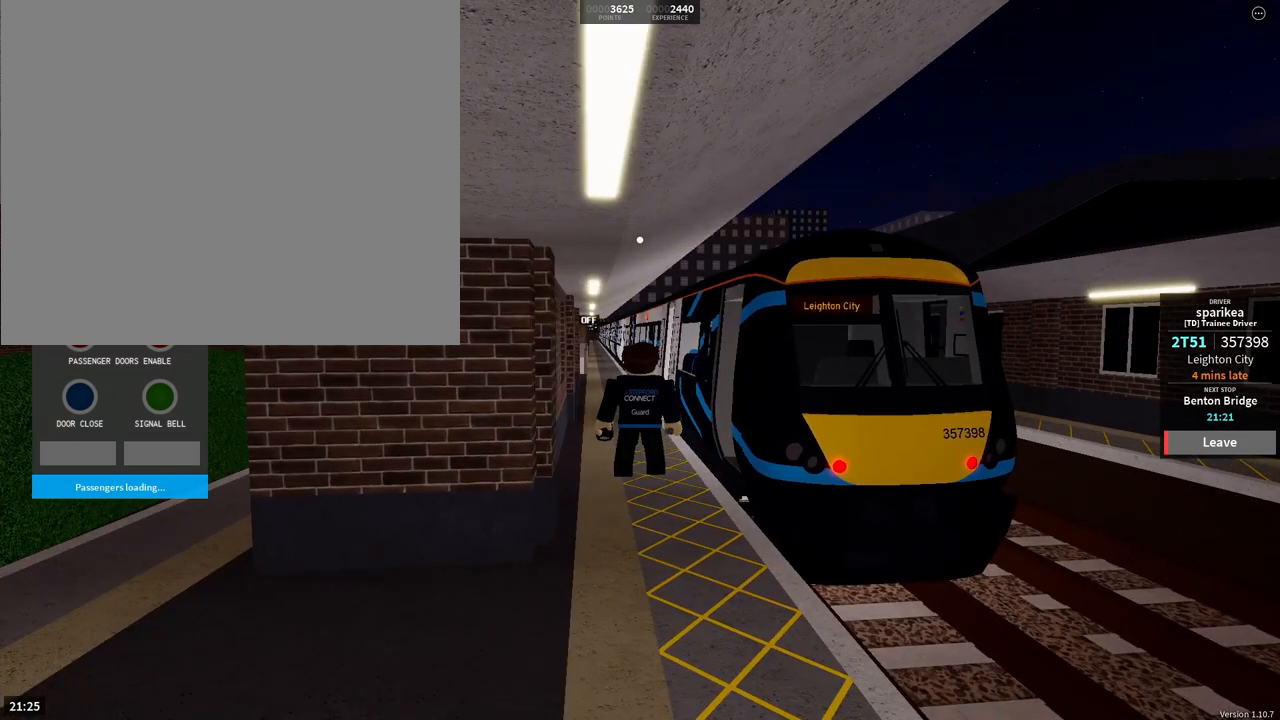
{"buttons": [], "left_stick": "center", "right_stick": "center", "events": []}
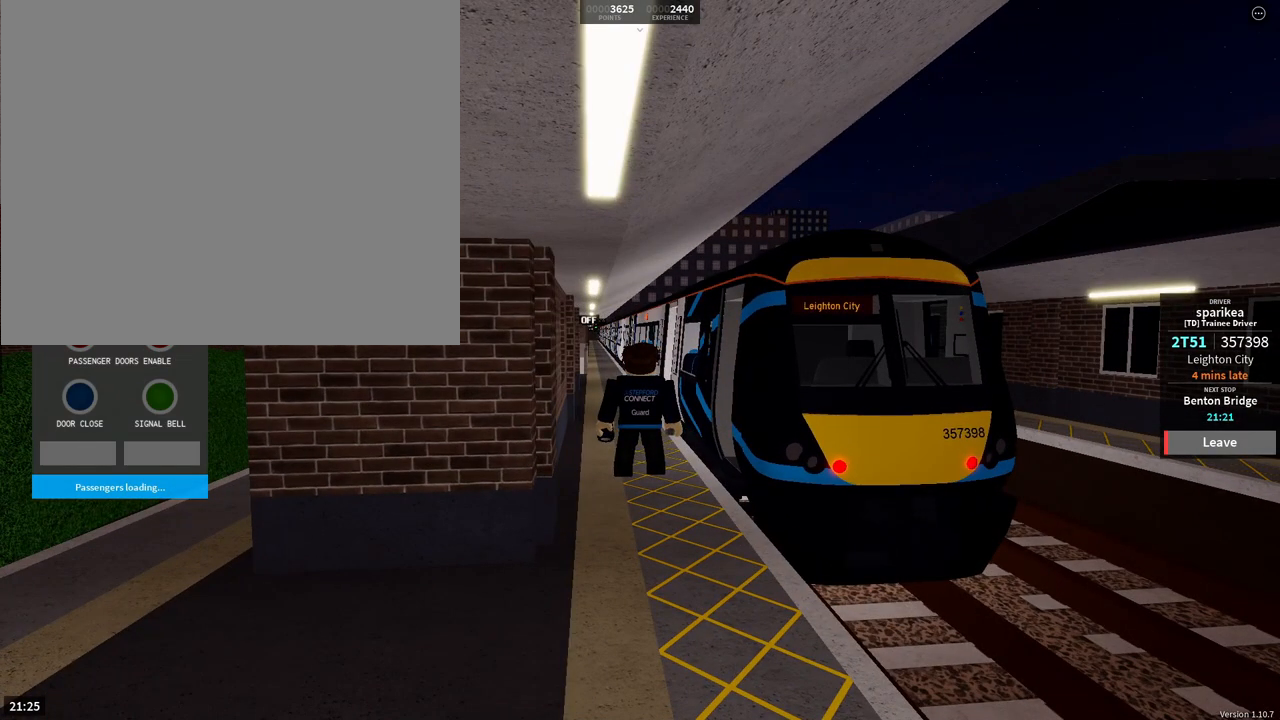
{"buttons": [], "left_stick": "center", "right_stick": "center", "events": []}